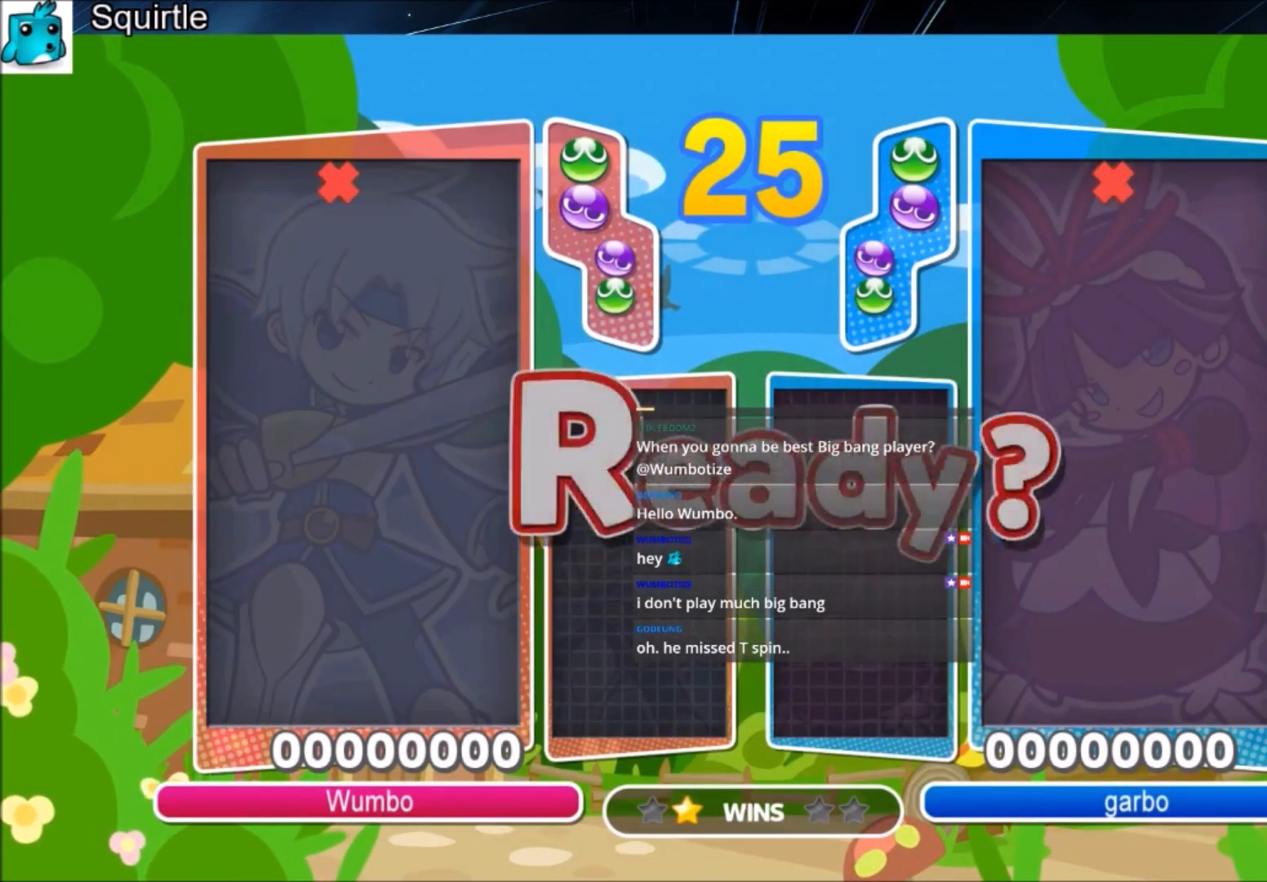
Gameplay with keyboard; each line is a JSON object with the keys held at the frame after it. "events" lists presses ("down") and releases ("up") of "c", "down", "left", "right", "shift", "up", "x" and "z" between this image and that frame as [ms after this image, input, new state], when the widget could be followed in between. No other keys are recorded. Mouse input is not recorded.
{"keys": ["left", "up"], "events": [[334, "left", "down"], [334, "up", "down"]]}
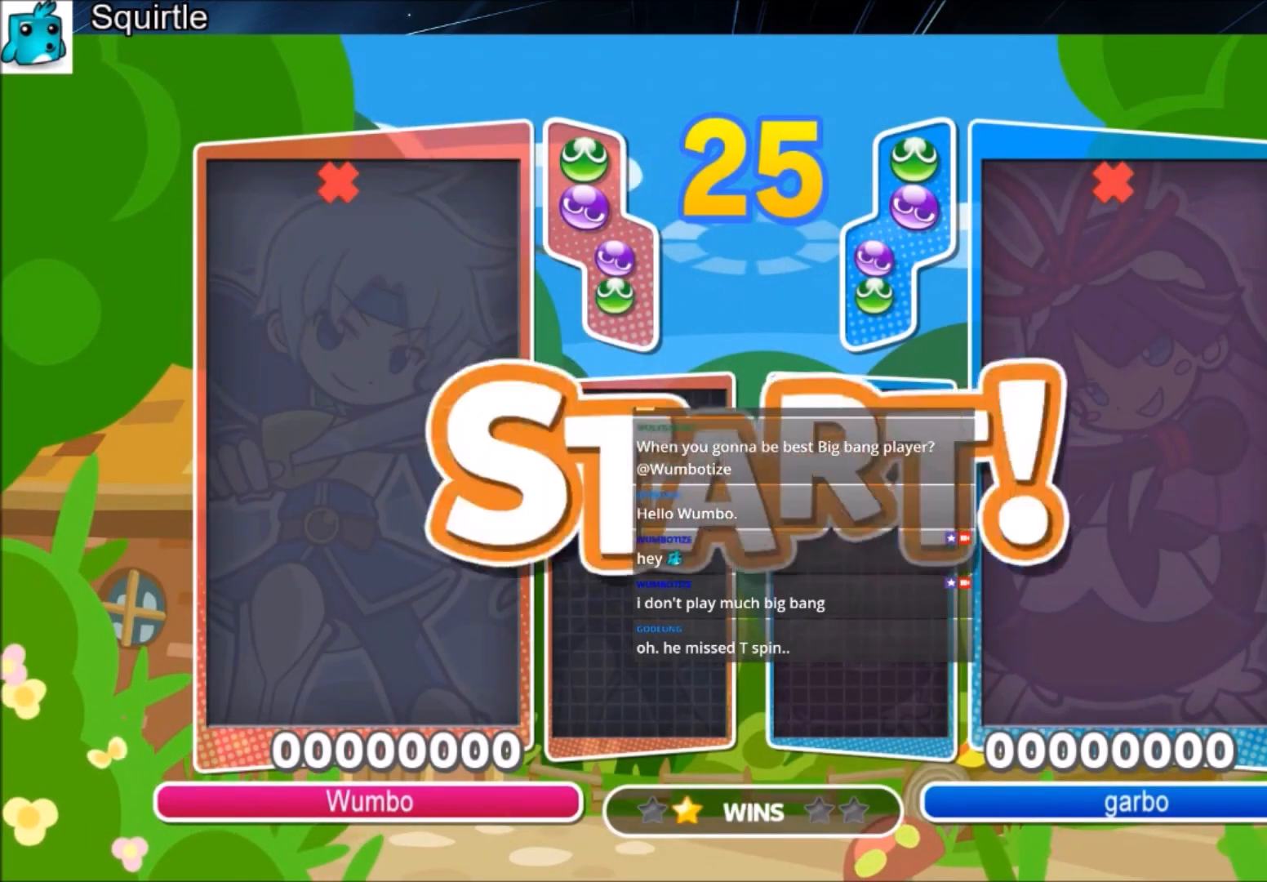
{"keys": ["left", "up"], "events": [[133, "left", "up"], [267, "left", "down"]]}
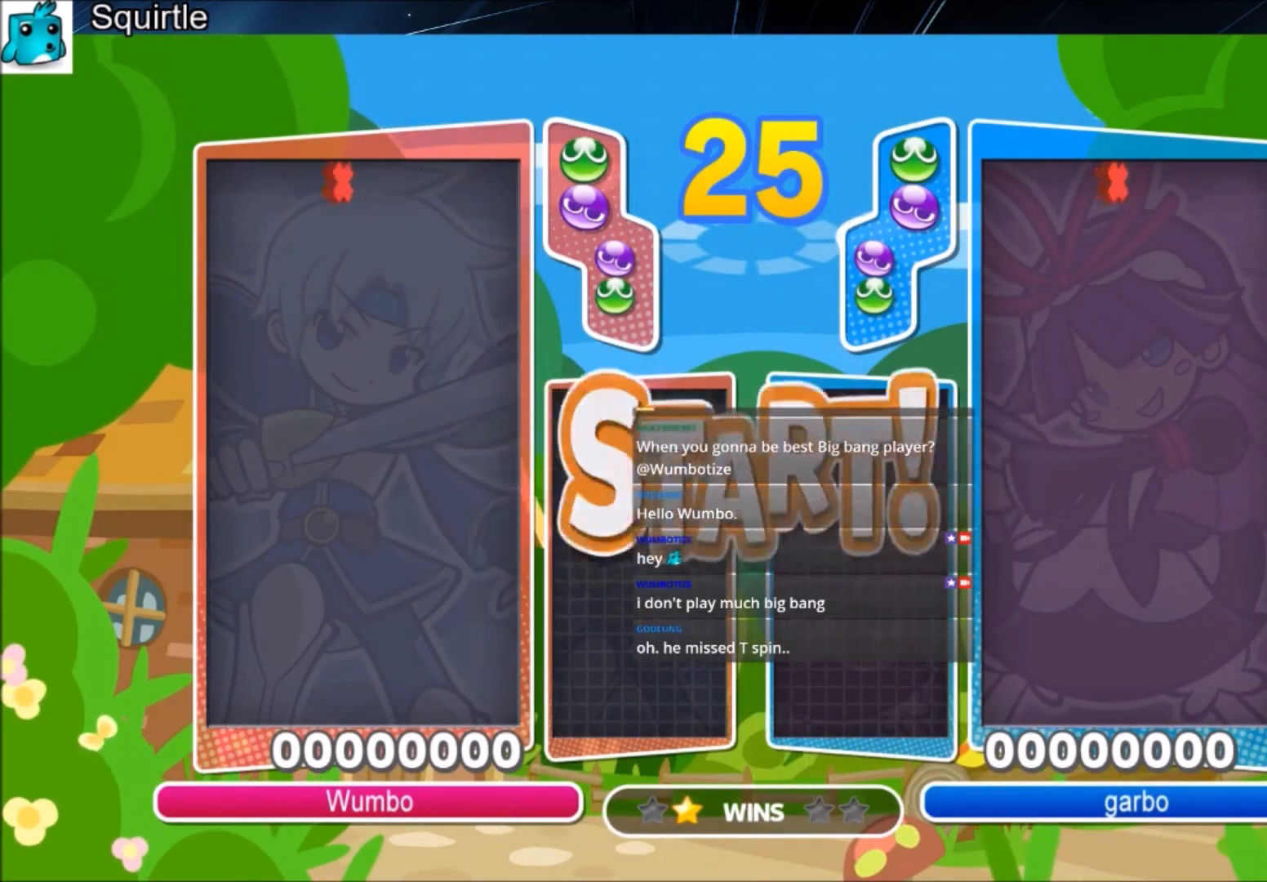
{"keys": ["left", "up"], "events": []}
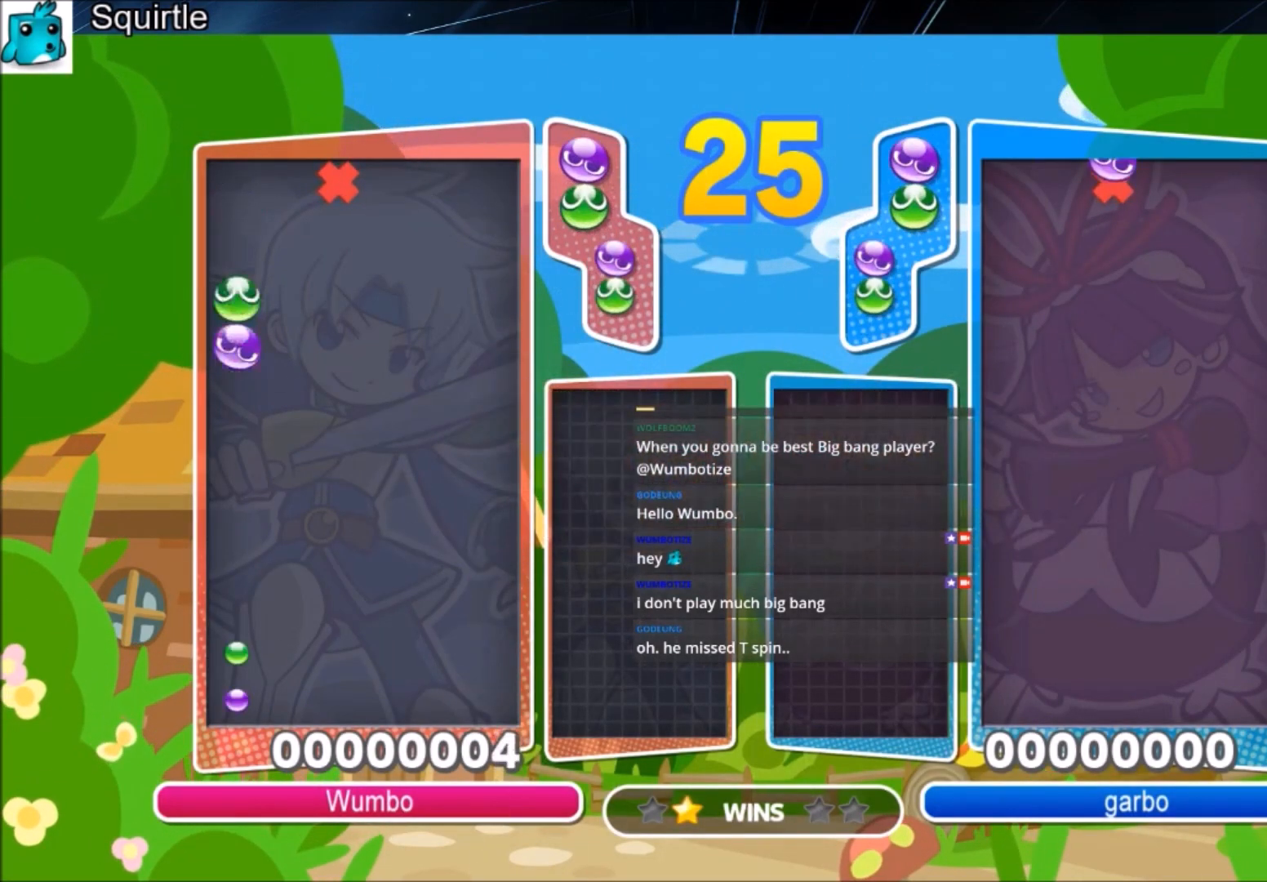
{"keys": ["up"], "events": [[333, "left", "up"]]}
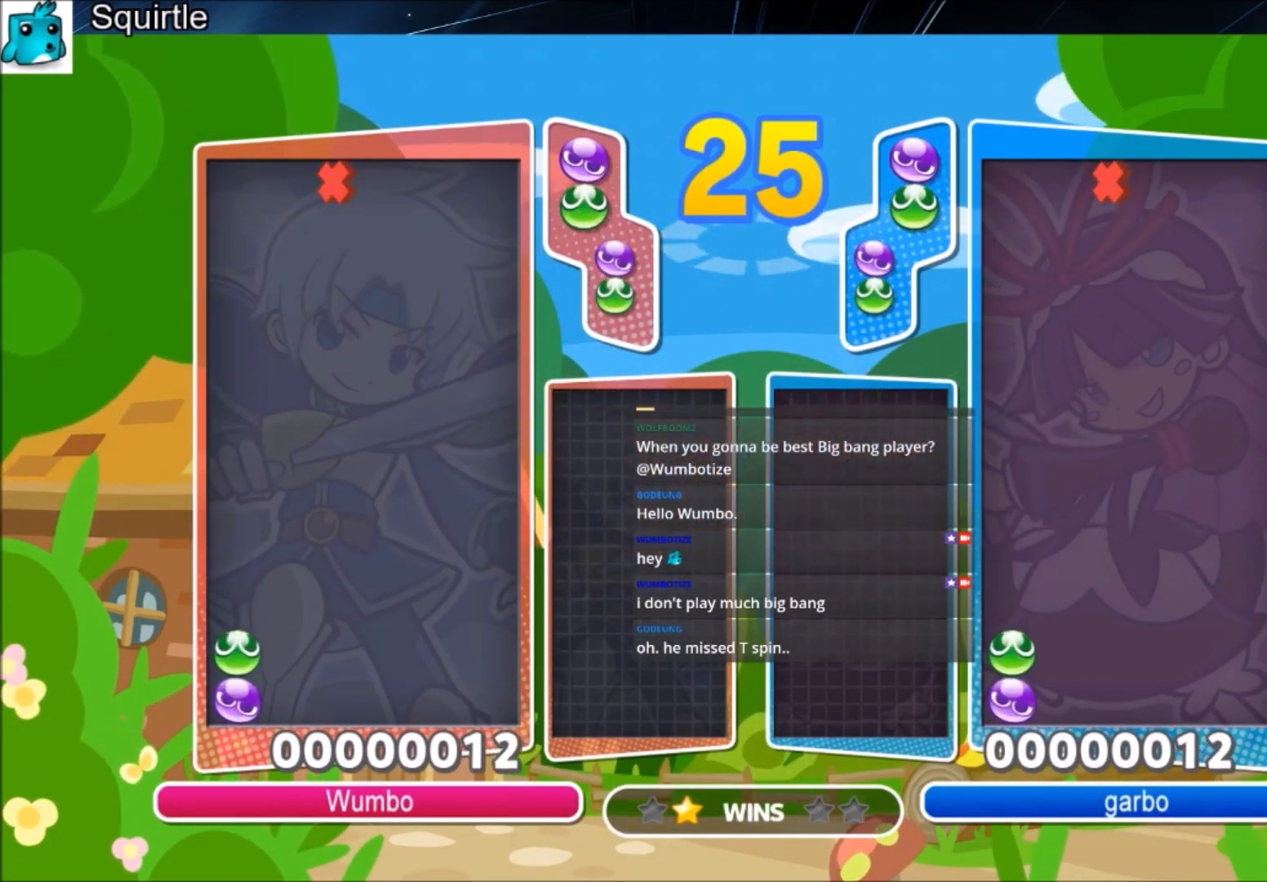
{"keys": ["up"], "events": [[34, "up", "up"], [167, "x", "down"], [201, "left", "down"], [267, "left", "up"], [267, "x", "up"], [334, "up", "down"], [334, "x", "down"], [467, "x", "up"]]}
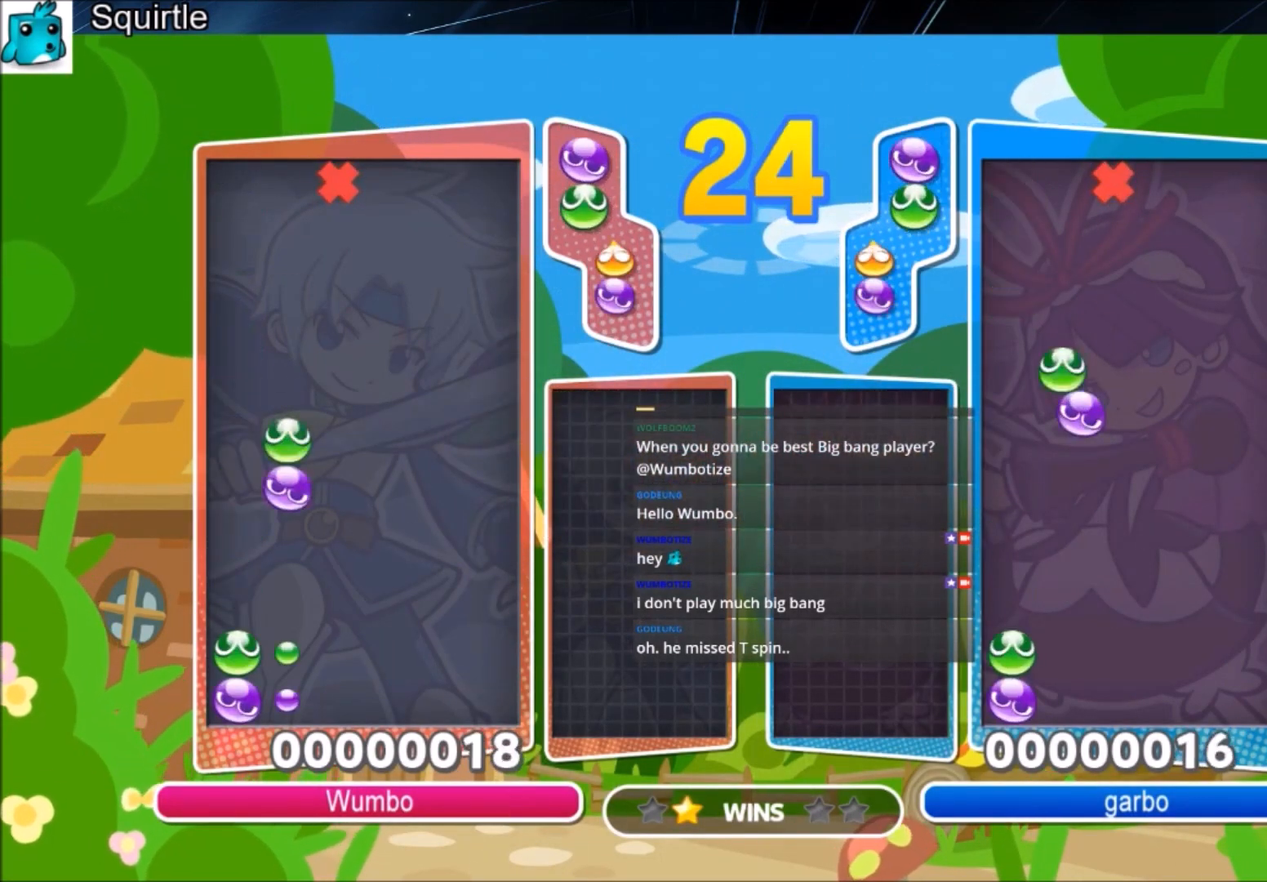
{"keys": ["left", "up"], "events": [[467, "left", "down"]]}
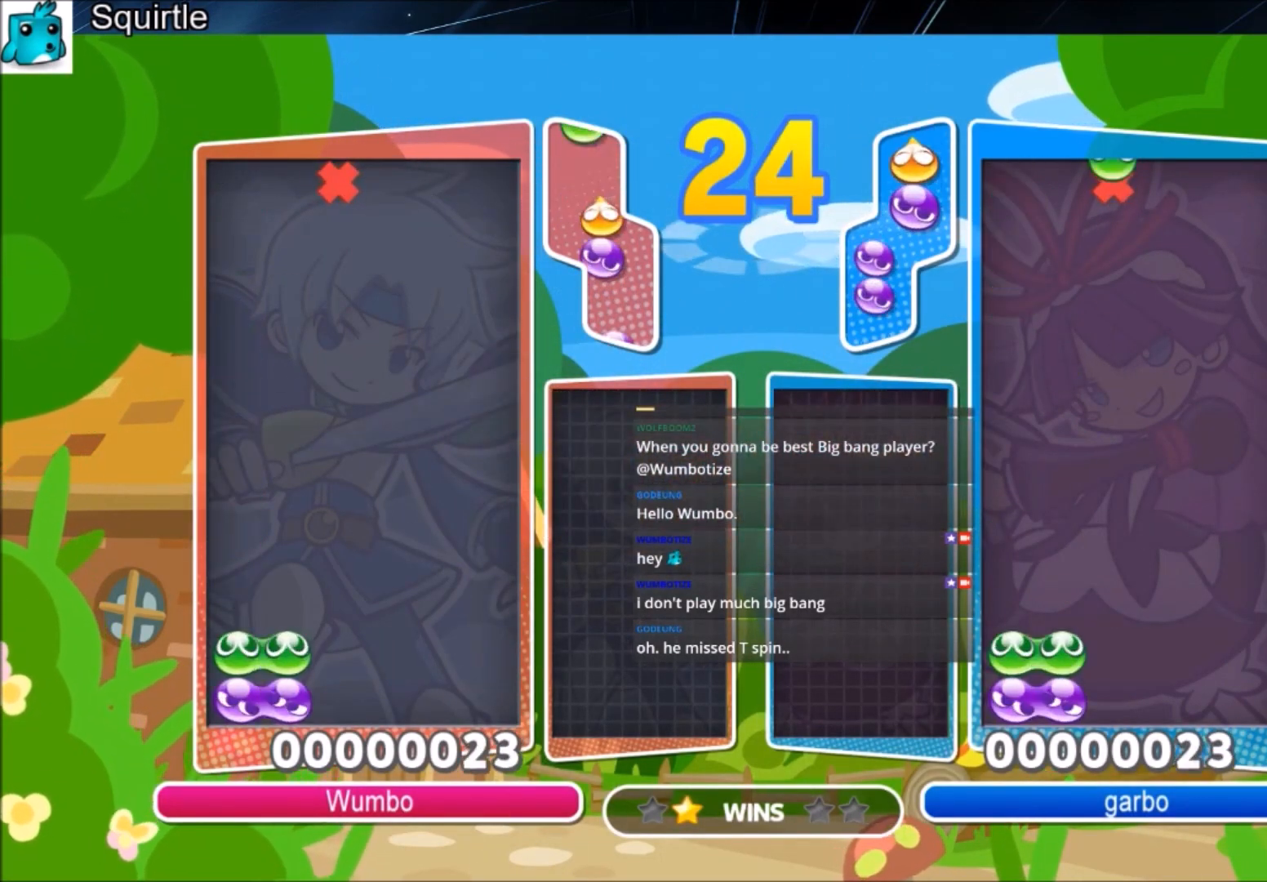
{"keys": ["up"], "events": [[201, "x", "down"], [367, "x", "up"], [501, "left", "up"]]}
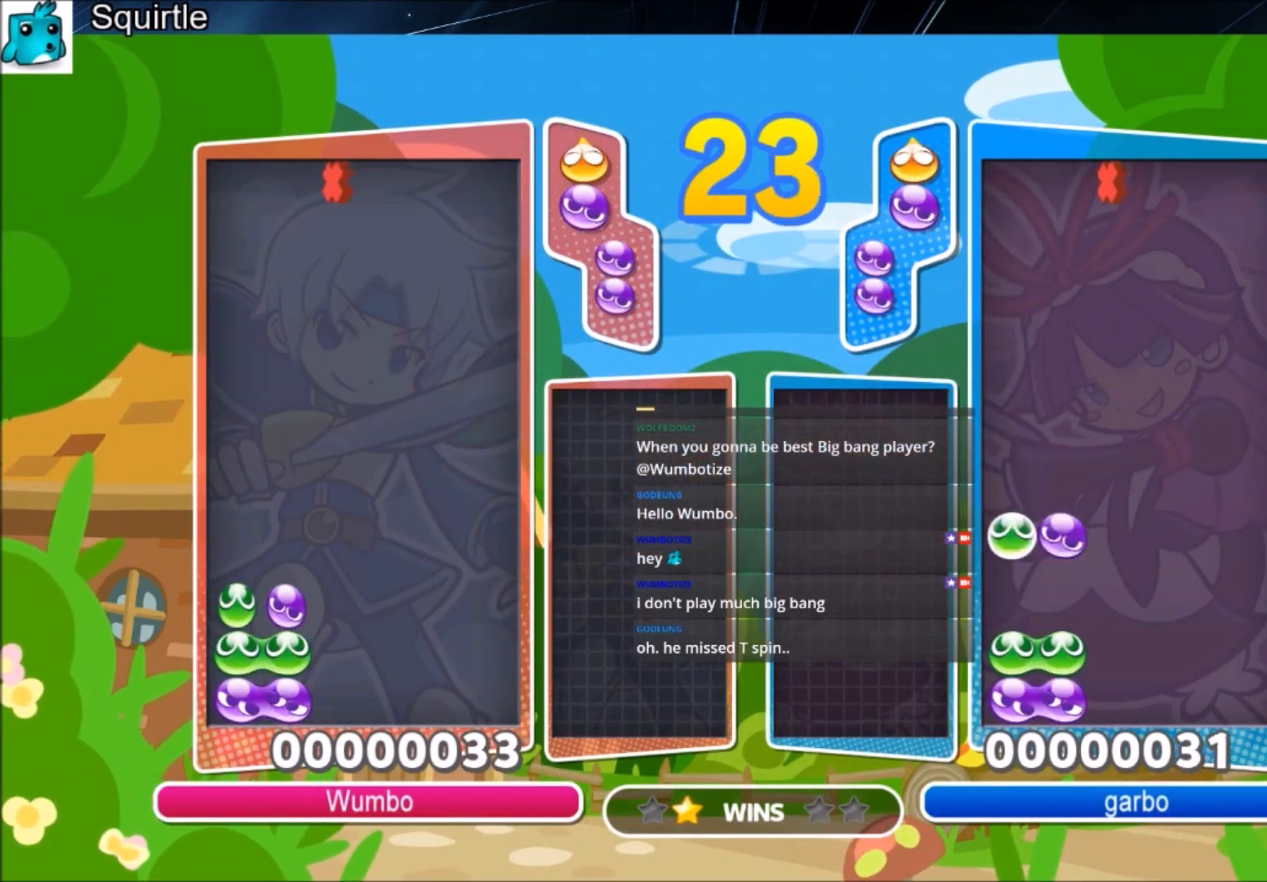
{"keys": ["left"], "events": [[267, "left", "down"], [267, "up", "up"]]}
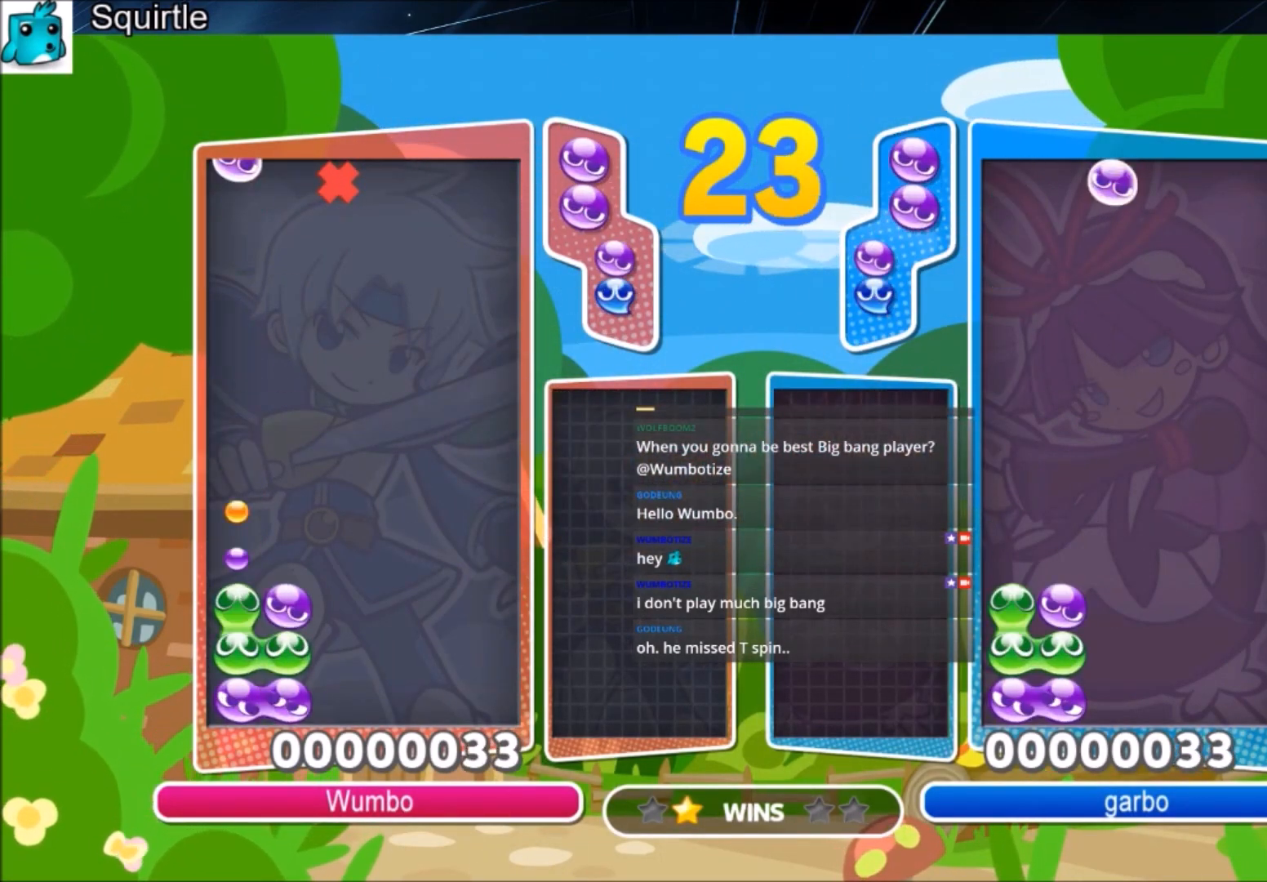
{"keys": [], "events": [[100, "left", "up"], [201, "right", "down"], [334, "x", "down"], [401, "right", "up"], [434, "x", "up"]]}
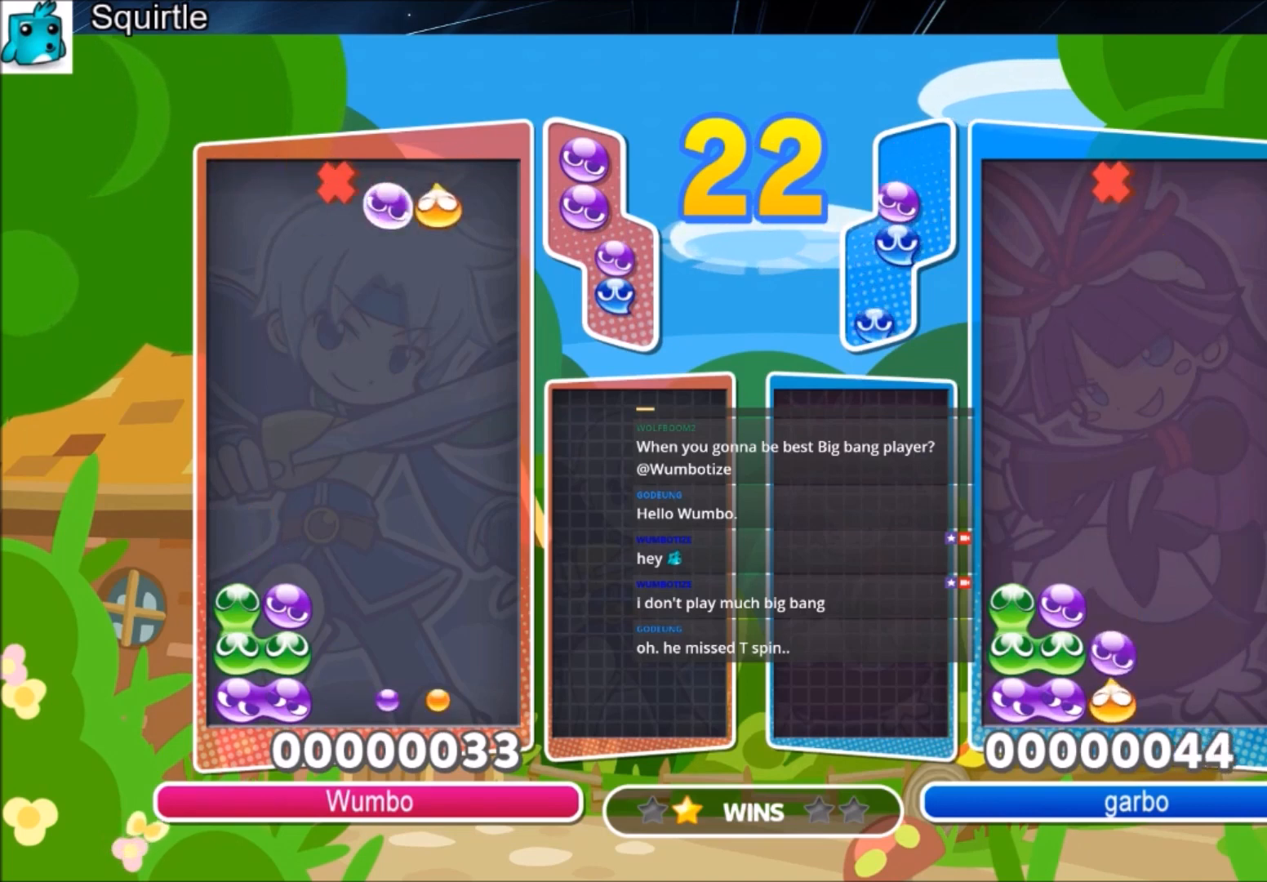
{"keys": ["up"], "events": [[133, "x", "down"], [200, "left", "down"], [200, "x", "up"], [267, "left", "up"], [267, "up", "down"]]}
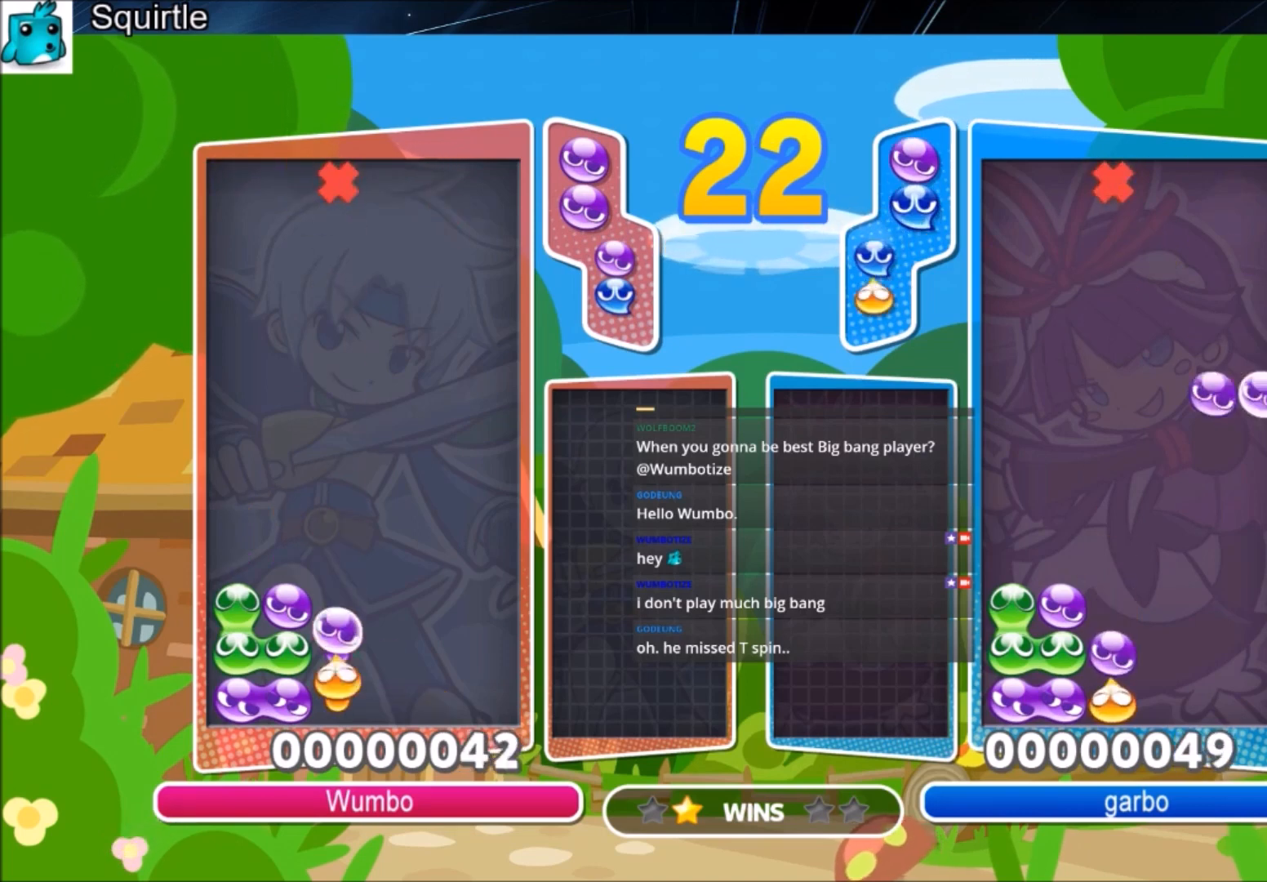
{"keys": ["up"], "events": []}
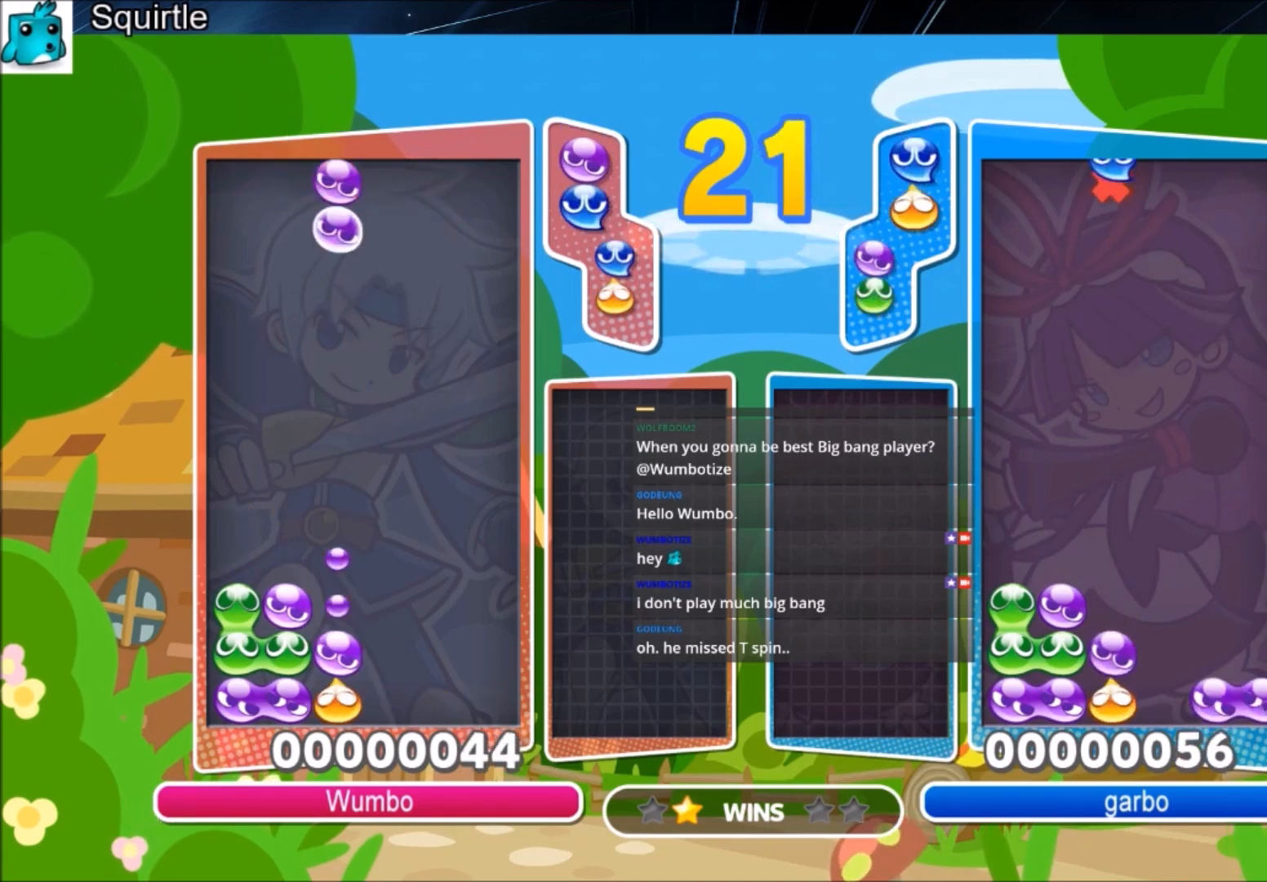
{"keys": ["up"], "events": [[67, "right", "down"], [67, "x", "down"], [100, "right", "up"], [200, "x", "up"]]}
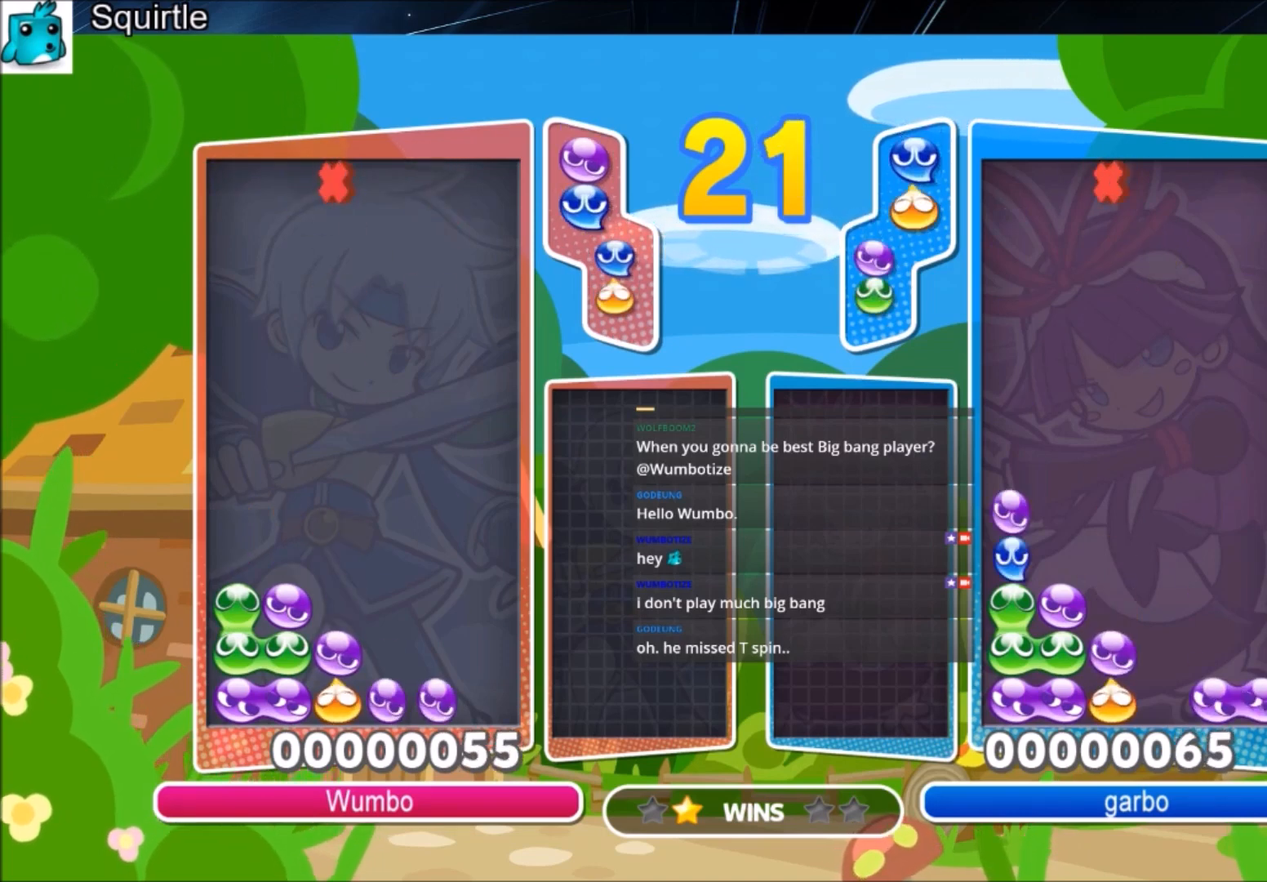
{"keys": ["right", "up"], "events": [[167, "right", "down"], [367, "z", "down"], [434, "z", "up"]]}
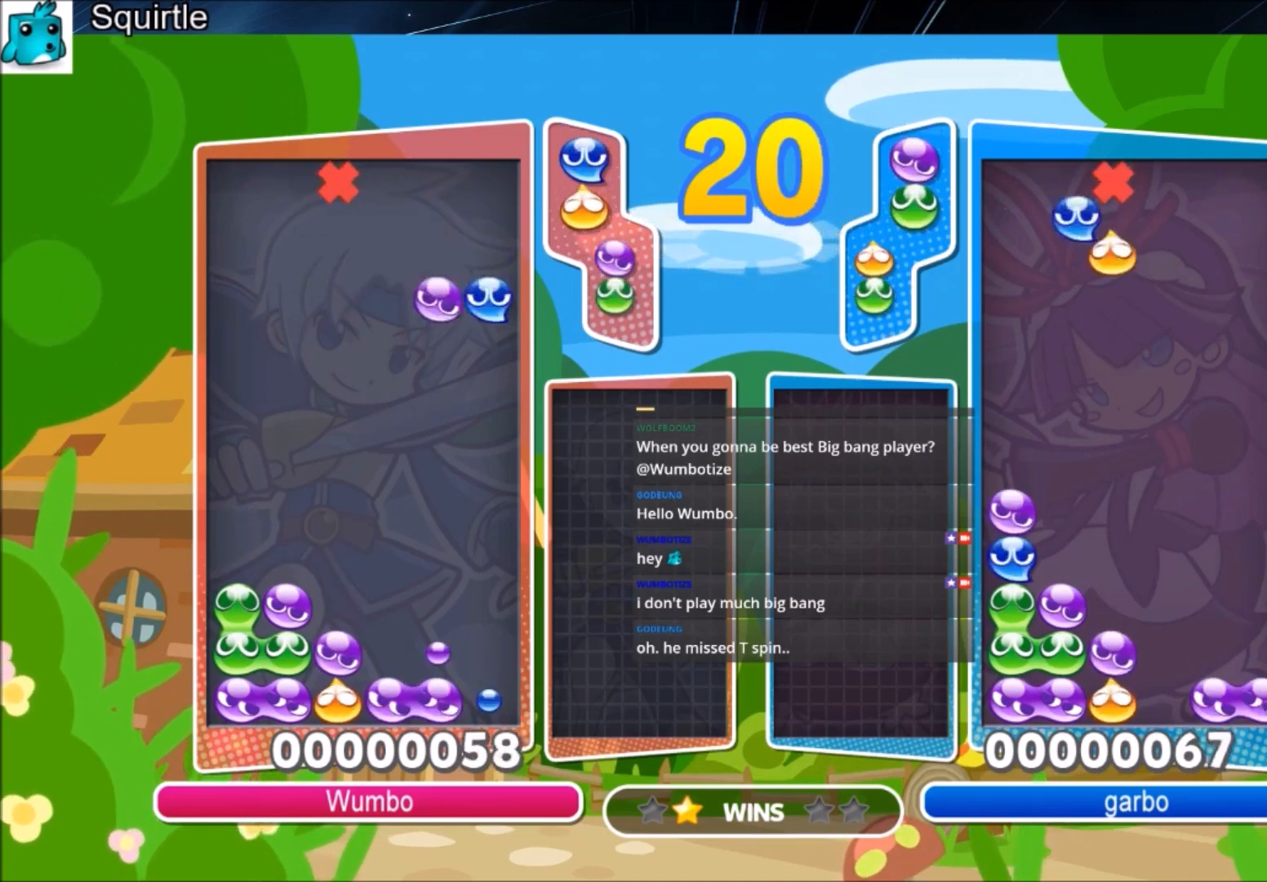
{"keys": ["up"], "events": [[33, "z", "down"], [167, "z", "up"], [267, "right", "up"]]}
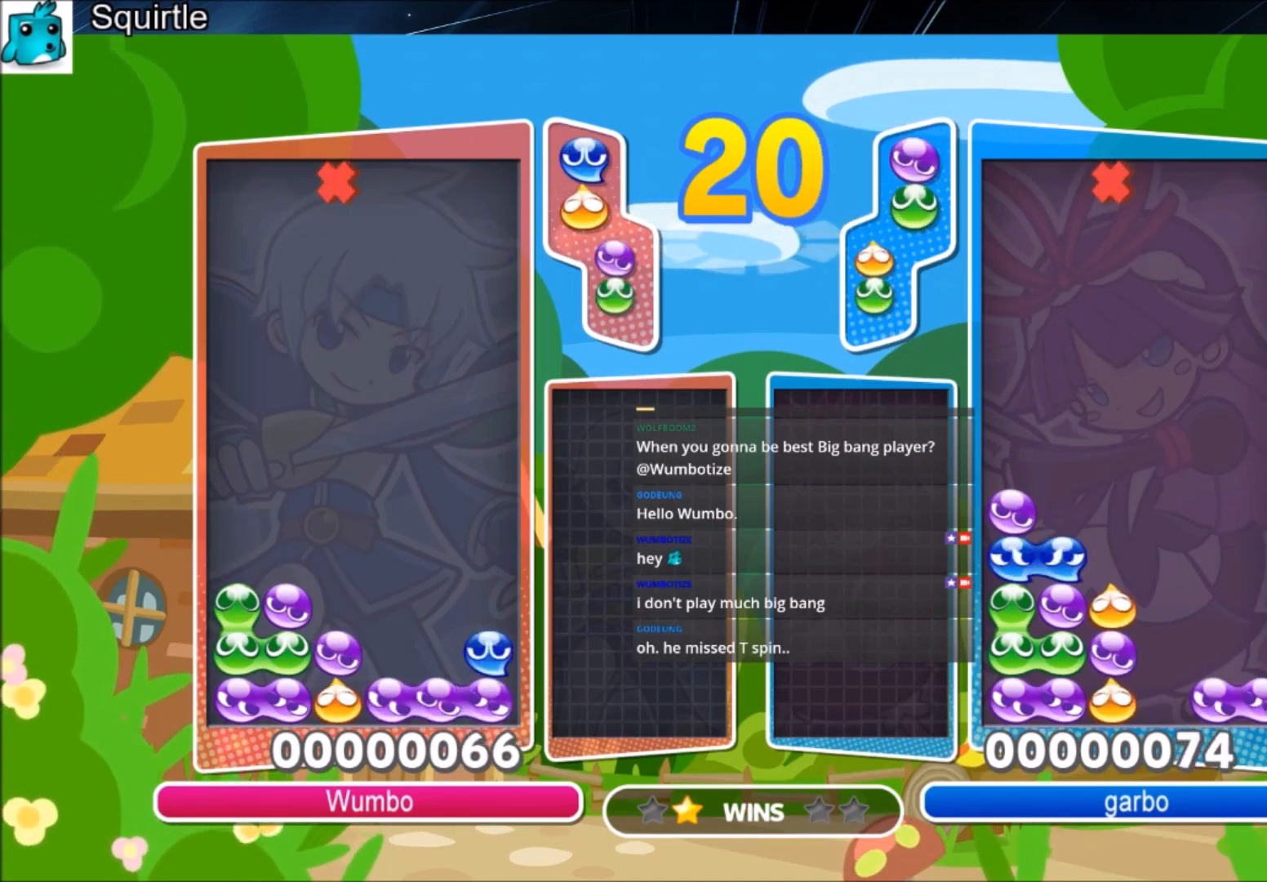
{"keys": [], "events": [[134, "right", "down"], [134, "up", "up"], [301, "right", "up"], [301, "x", "down"], [434, "x", "up"]]}
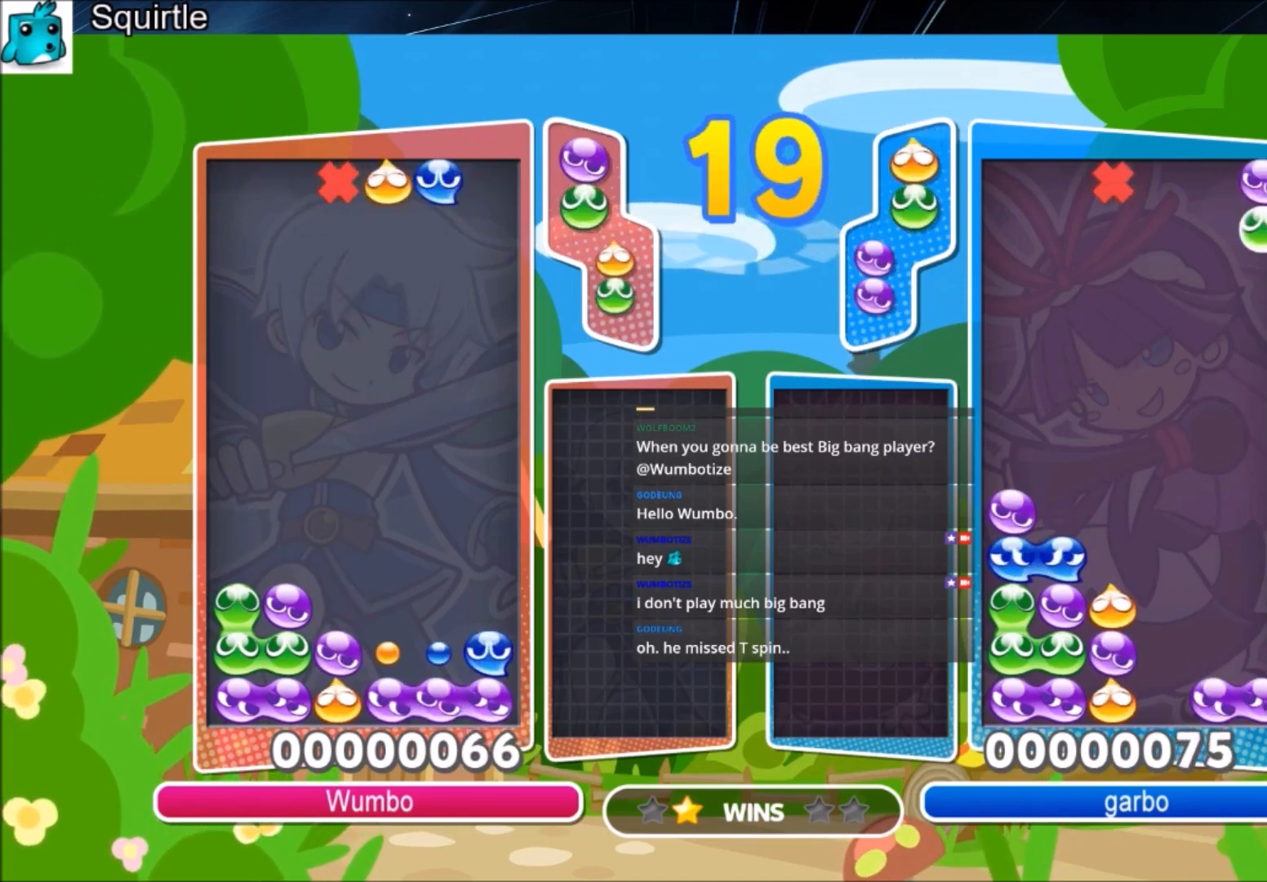
{"keys": ["up"], "events": [[33, "up", "down"], [133, "up", "up"], [300, "up", "down"]]}
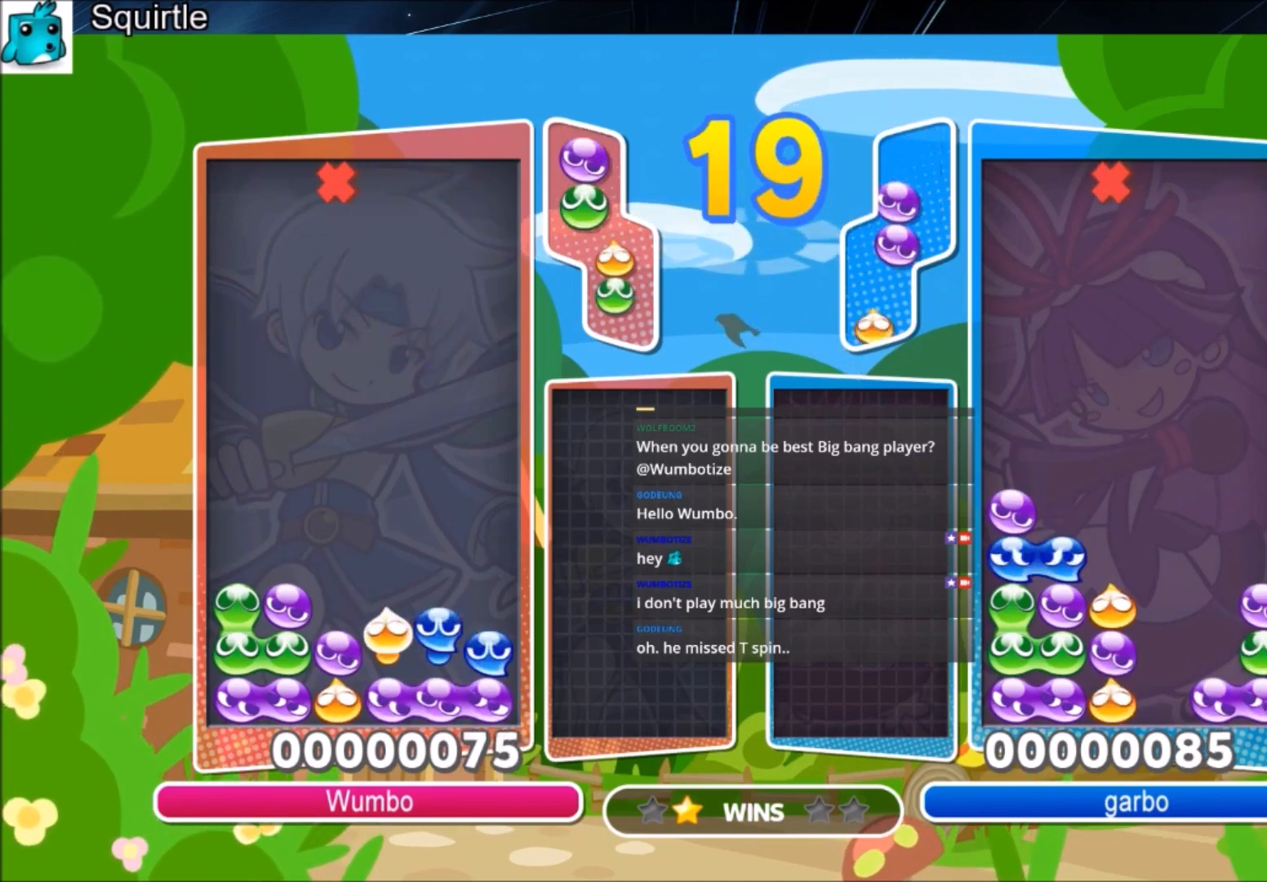
{"keys": ["left"], "events": [[401, "up", "up"], [467, "left", "down"]]}
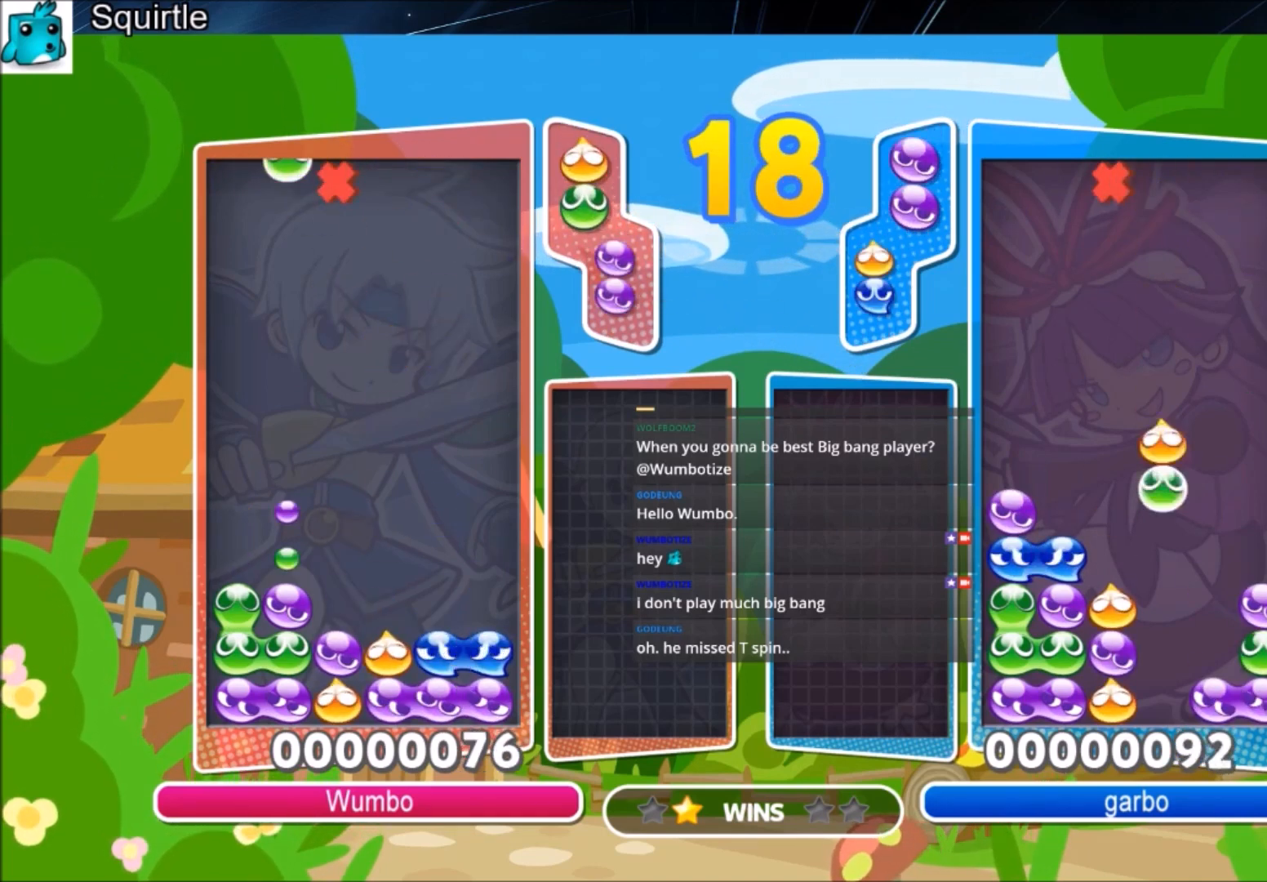
{"keys": ["right"], "events": [[100, "left", "up"], [467, "right", "down"]]}
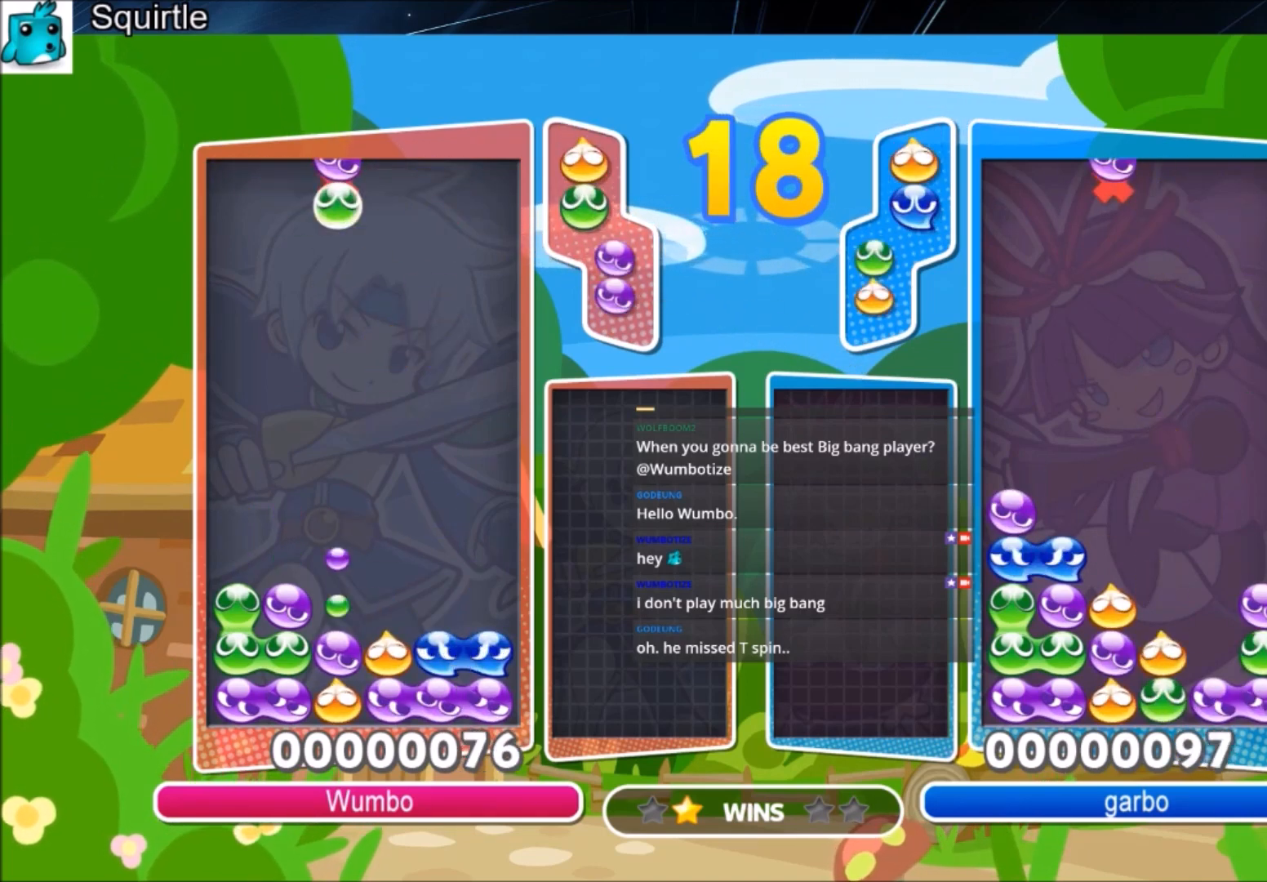
{"keys": [], "events": [[301, "right", "up"]]}
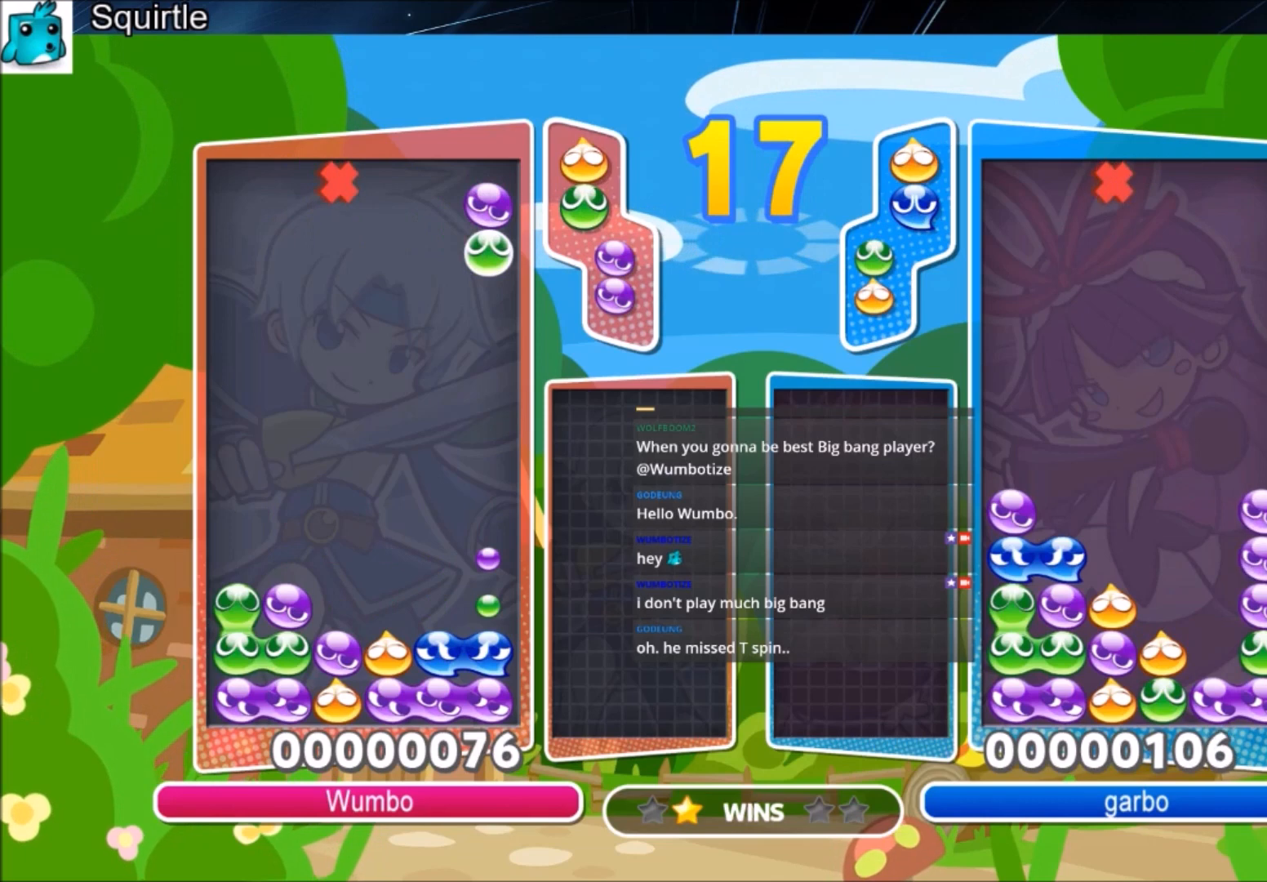
{"keys": ["up"], "events": [[133, "left", "down"], [133, "z", "down"], [167, "left", "up"], [267, "z", "up"], [367, "up", "down"]]}
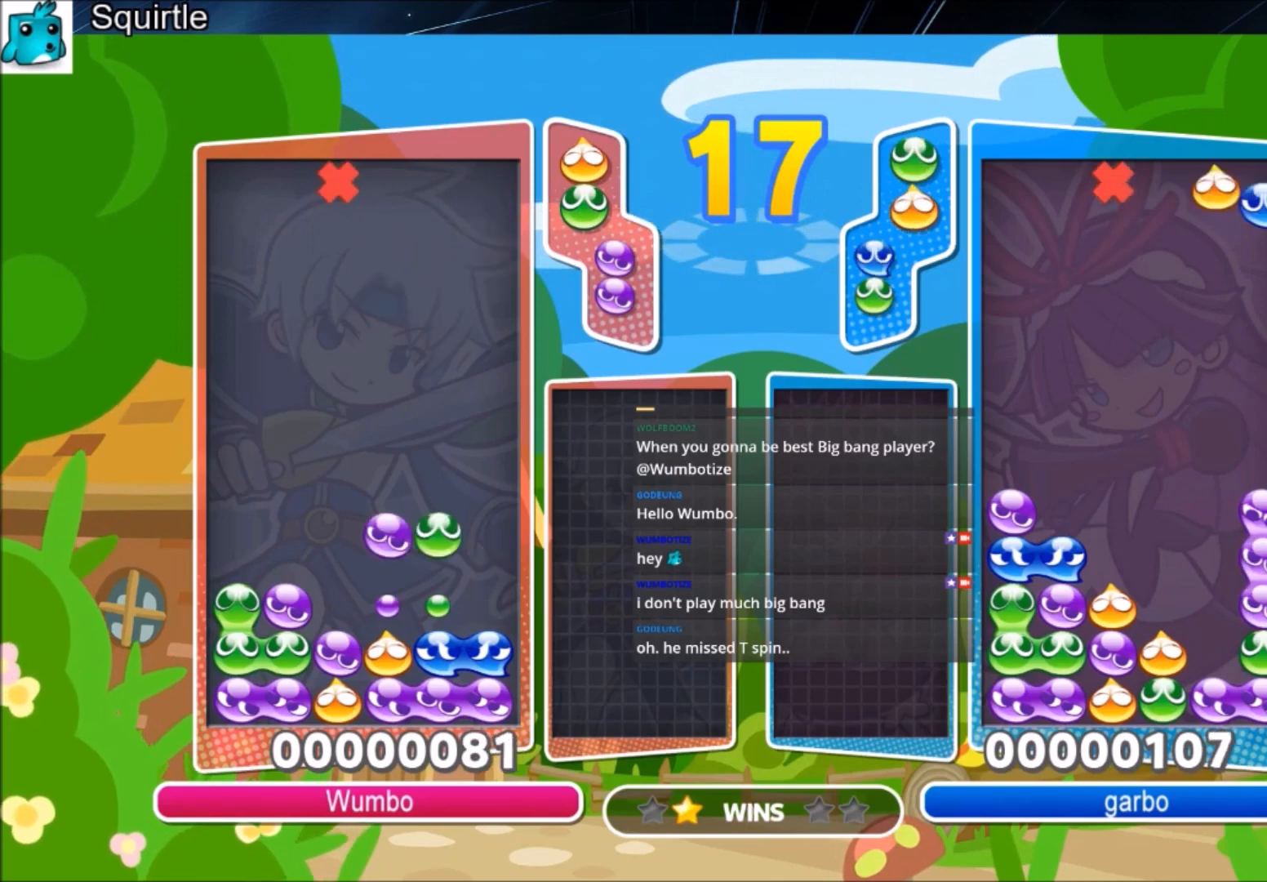
{"keys": [], "events": [[401, "up", "up"]]}
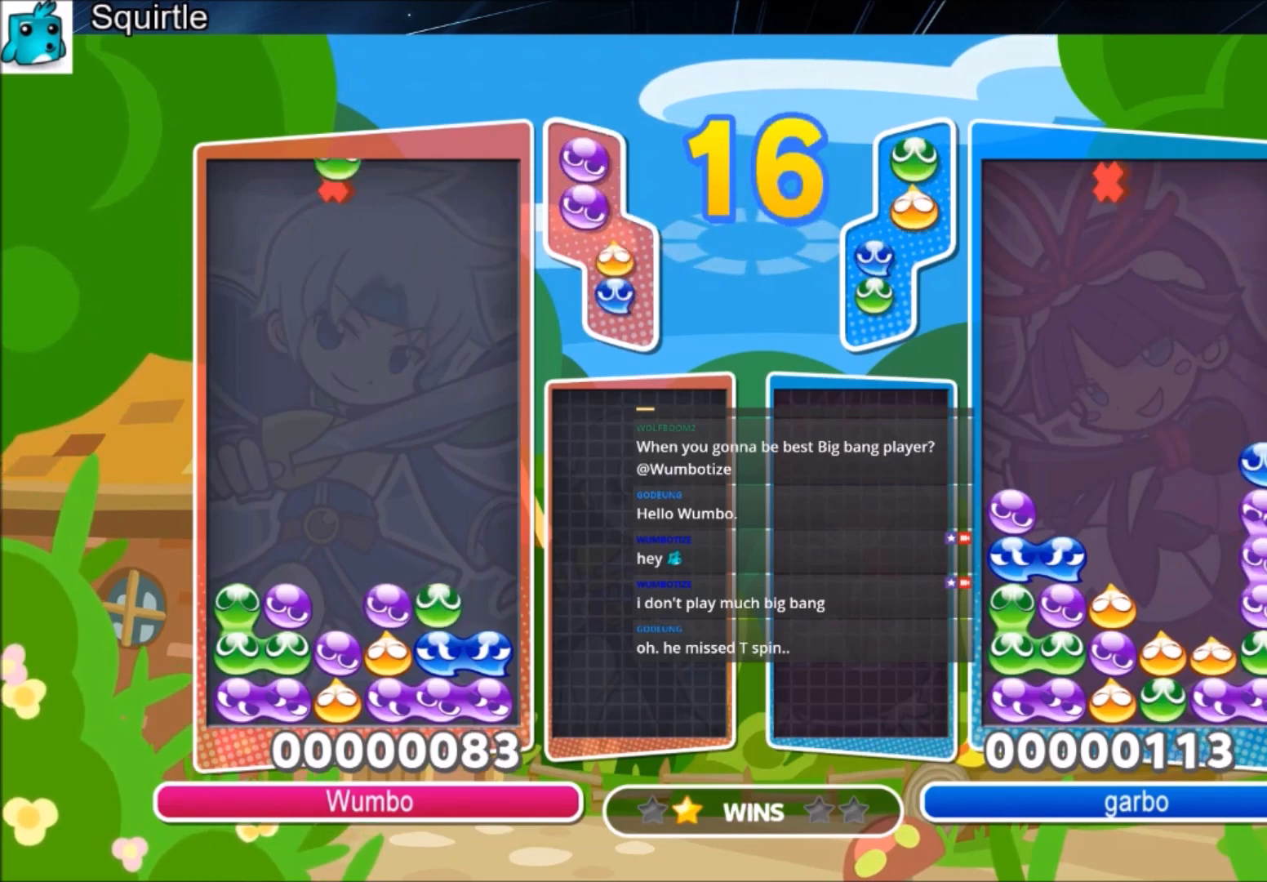
{"keys": ["up"], "events": [[33, "right", "down"], [67, "z", "down"], [133, "up", "down"], [167, "right", "up"], [200, "z", "up"]]}
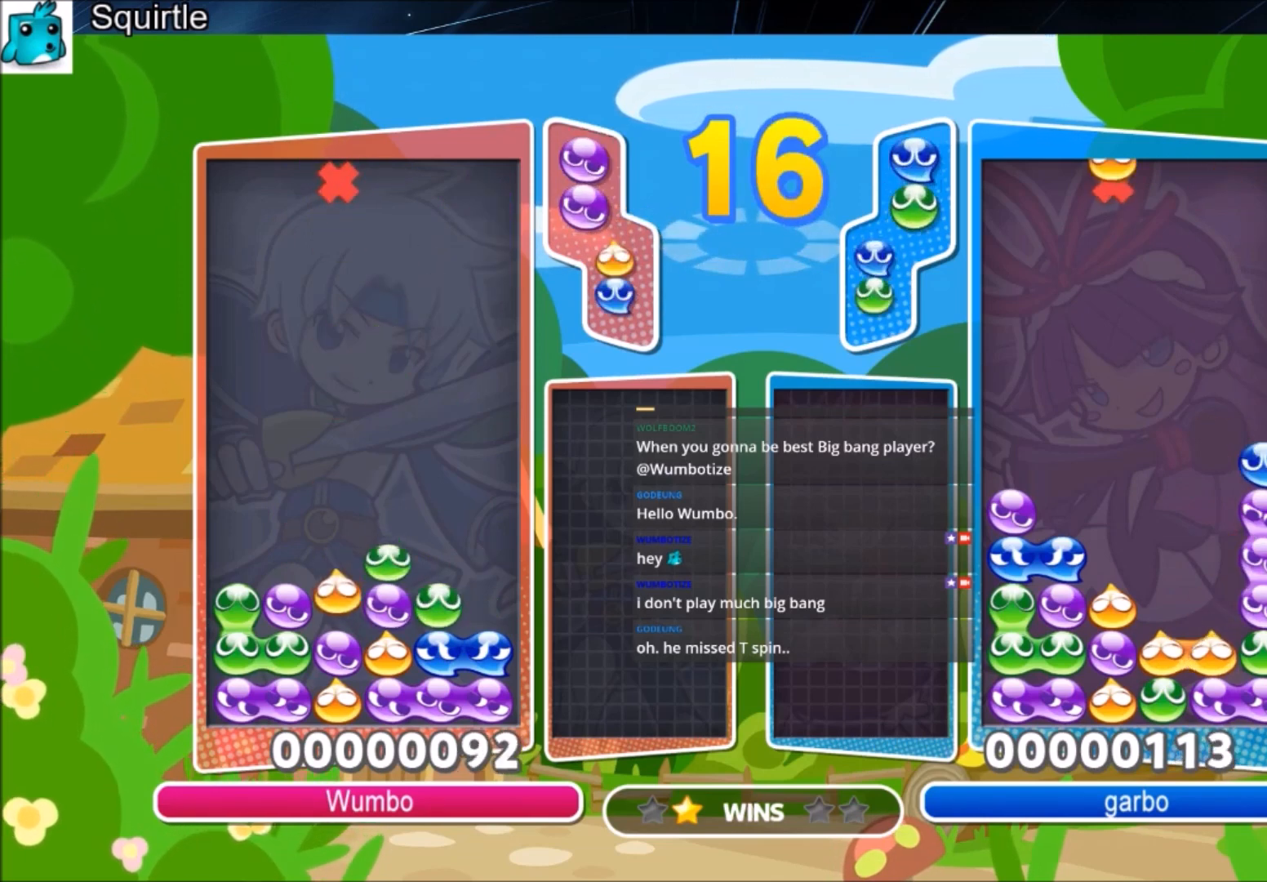
{"keys": ["right"], "events": [[367, "up", "up"], [401, "right", "down"]]}
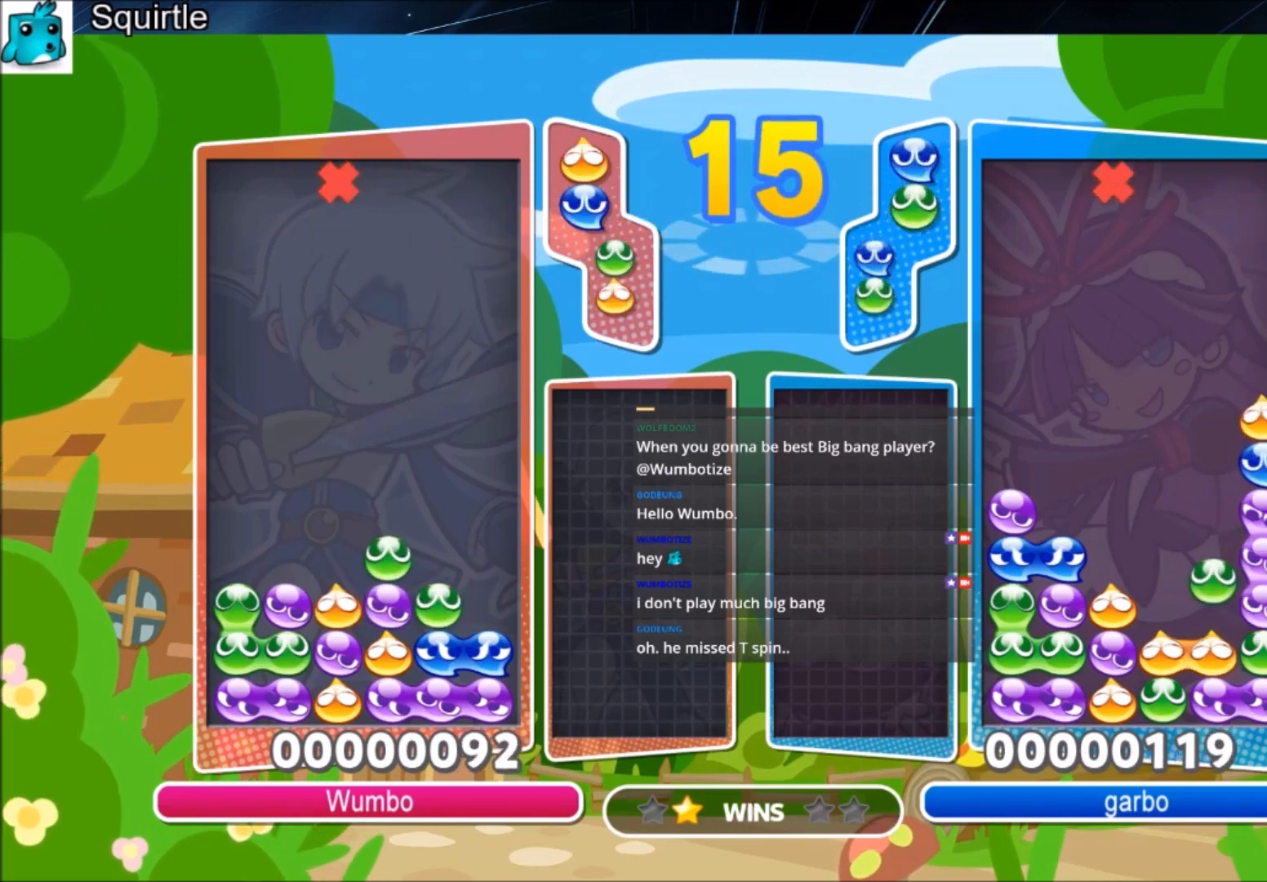
{"keys": ["up"], "events": [[100, "up", "down"], [233, "right", "up"]]}
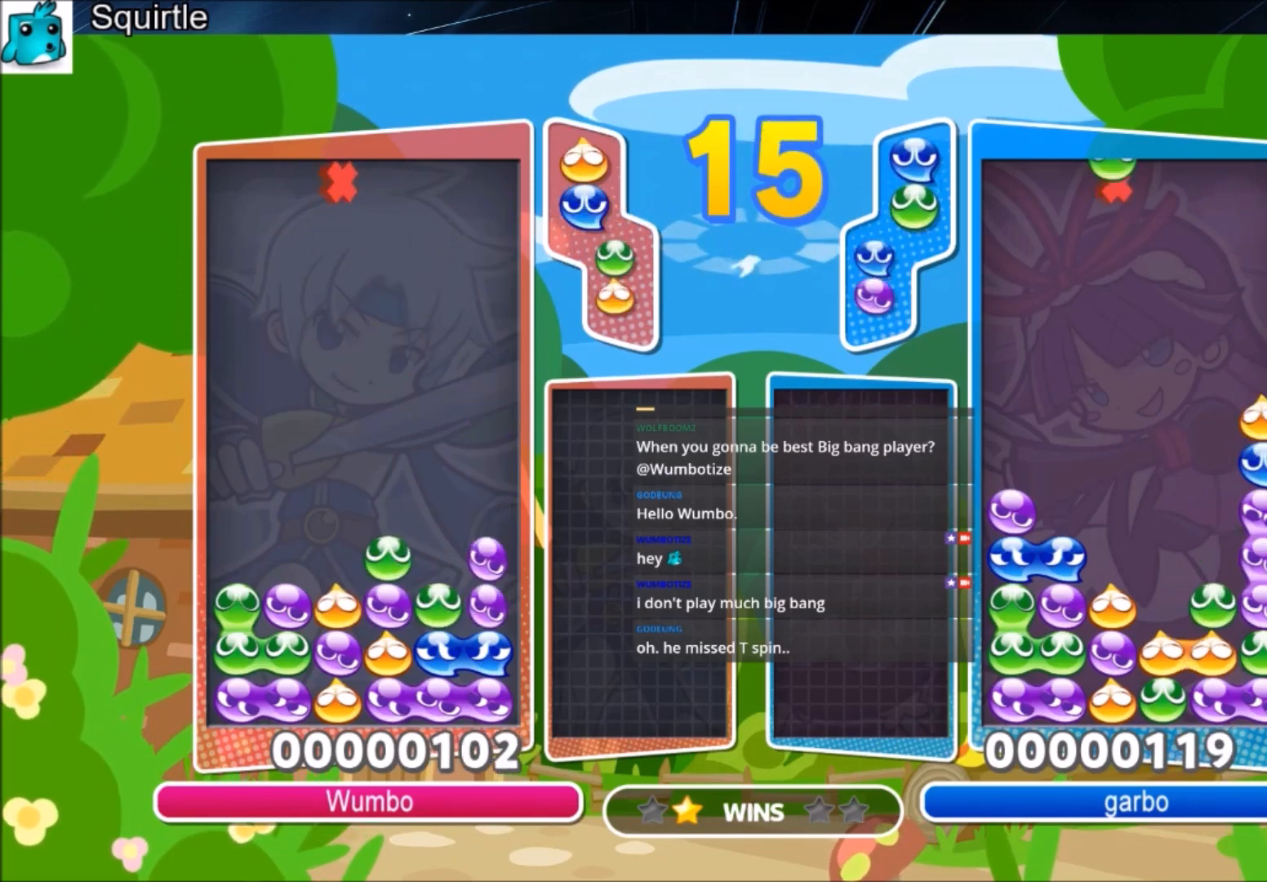
{"keys": ["up", "z"], "events": [[201, "up", "up"], [401, "right", "down"], [434, "z", "down"], [501, "right", "up"], [501, "up", "down"]]}
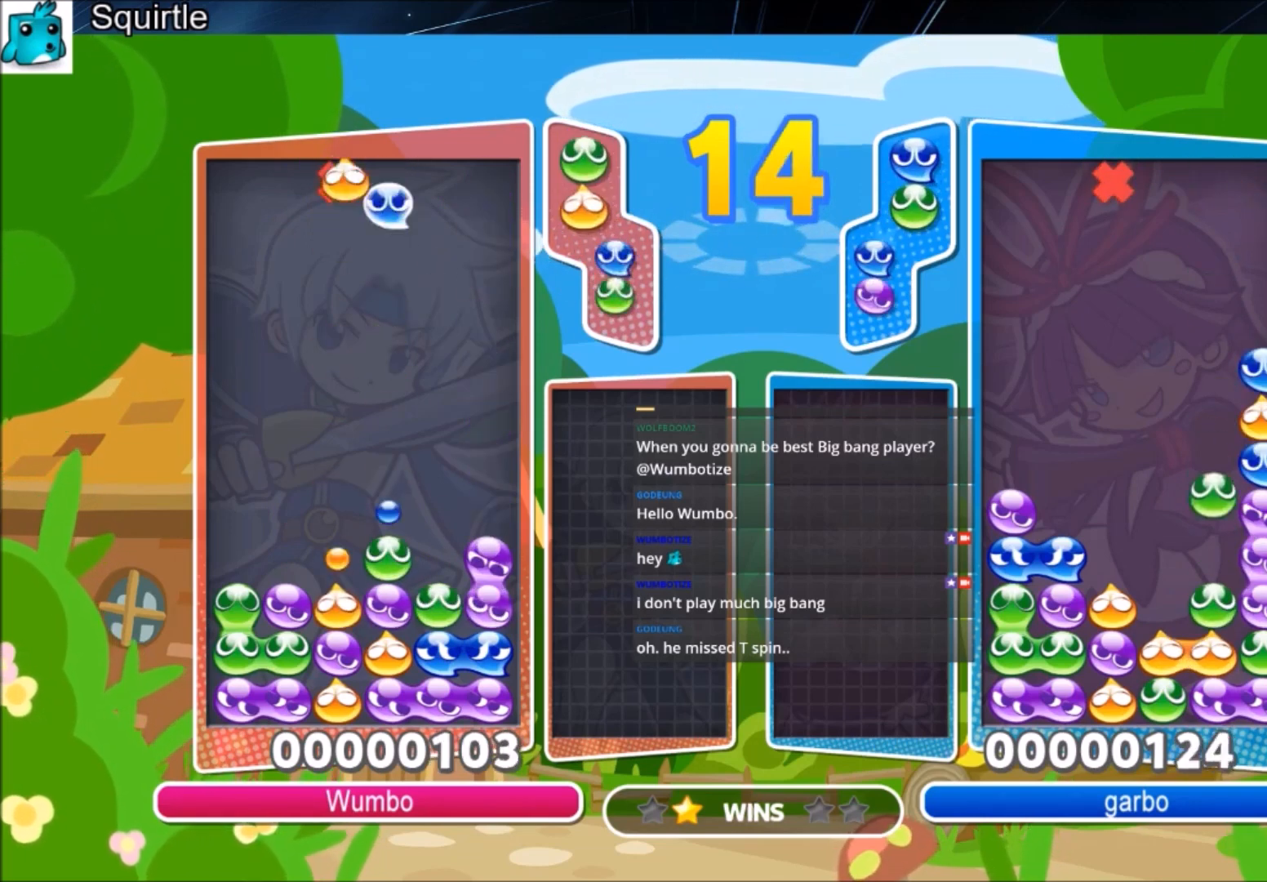
{"keys": ["up"], "events": [[33, "z", "up"]]}
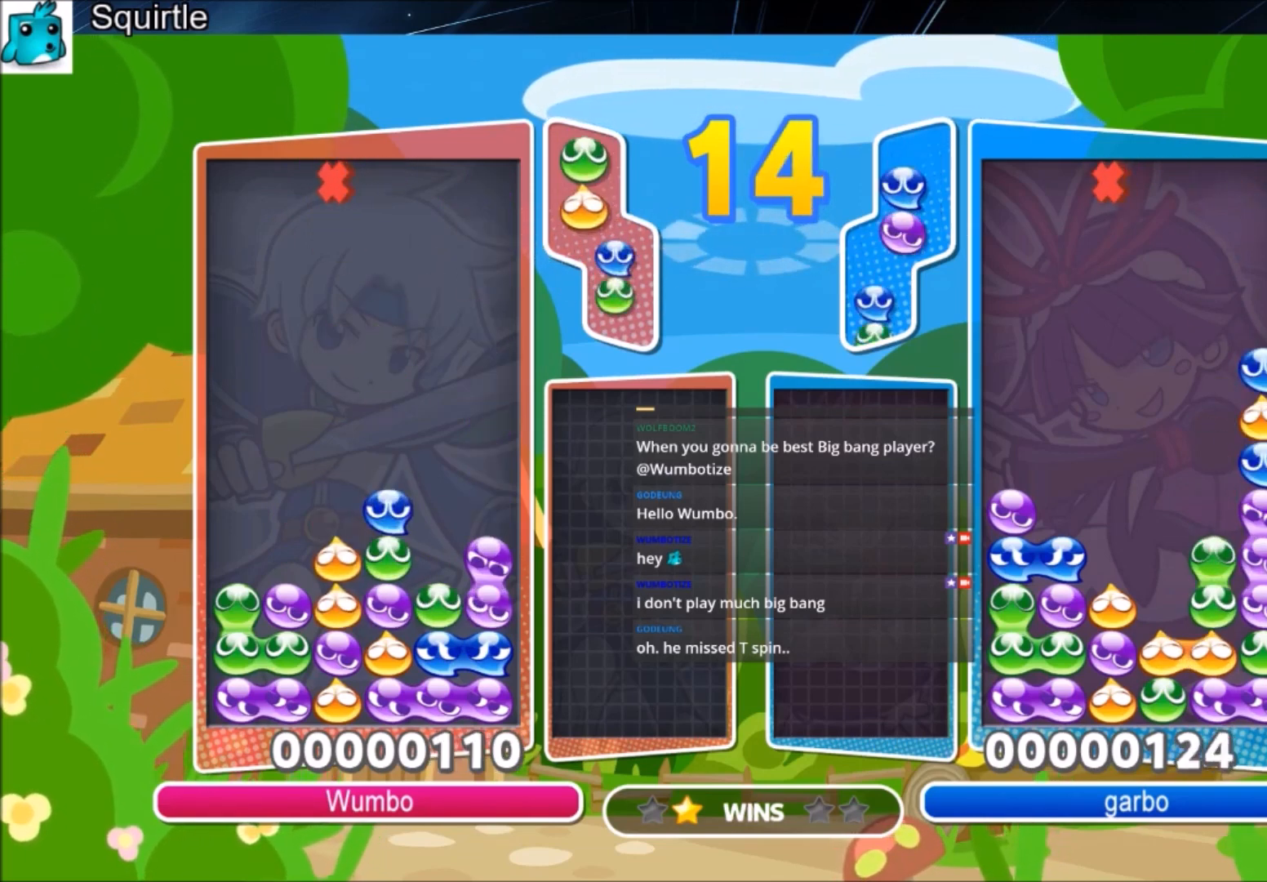
{"keys": ["right", "up", "z"], "events": [[201, "right", "down"], [234, "up", "up"], [467, "up", "down"], [467, "z", "down"]]}